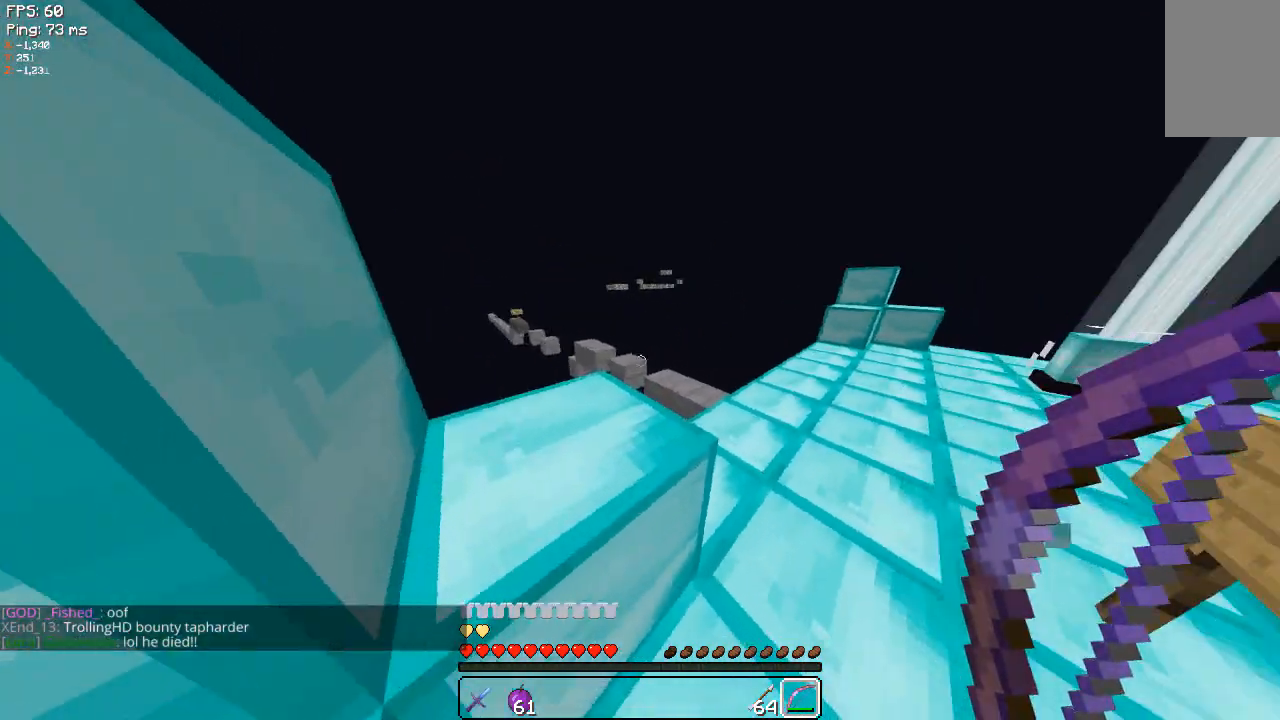
Gameplay with keyboard and mouse; each line is a JSON object with the keys and mouse buttons held at the frame after it. "events" lists presses ("down") and releases ("up") of "a", "d", "s", "space", "w", "mouse_left" and "mouse_right" between this image and that frame as [ms after this image, input, new state], when the widget could be followed in between. "mouse_left", "mouse_right" = the "left", "right" buttons of the "mouse" list. No other keys are recorded. Fast repeated clicks can show as one long hold. Mouse movement is not recorded.
{"keys": ["d"], "mouse": [], "events": [[140, "a", "up"], [420, "d", "down"]]}
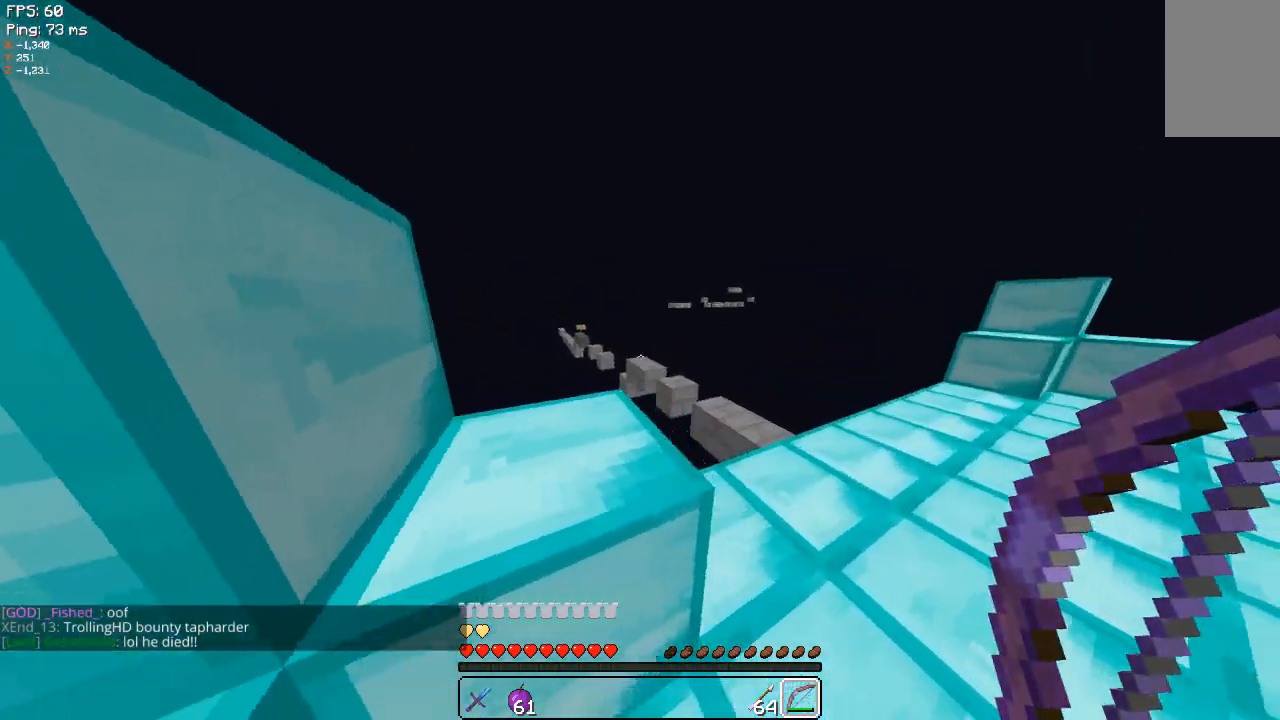
{"keys": ["d"], "mouse": [], "events": []}
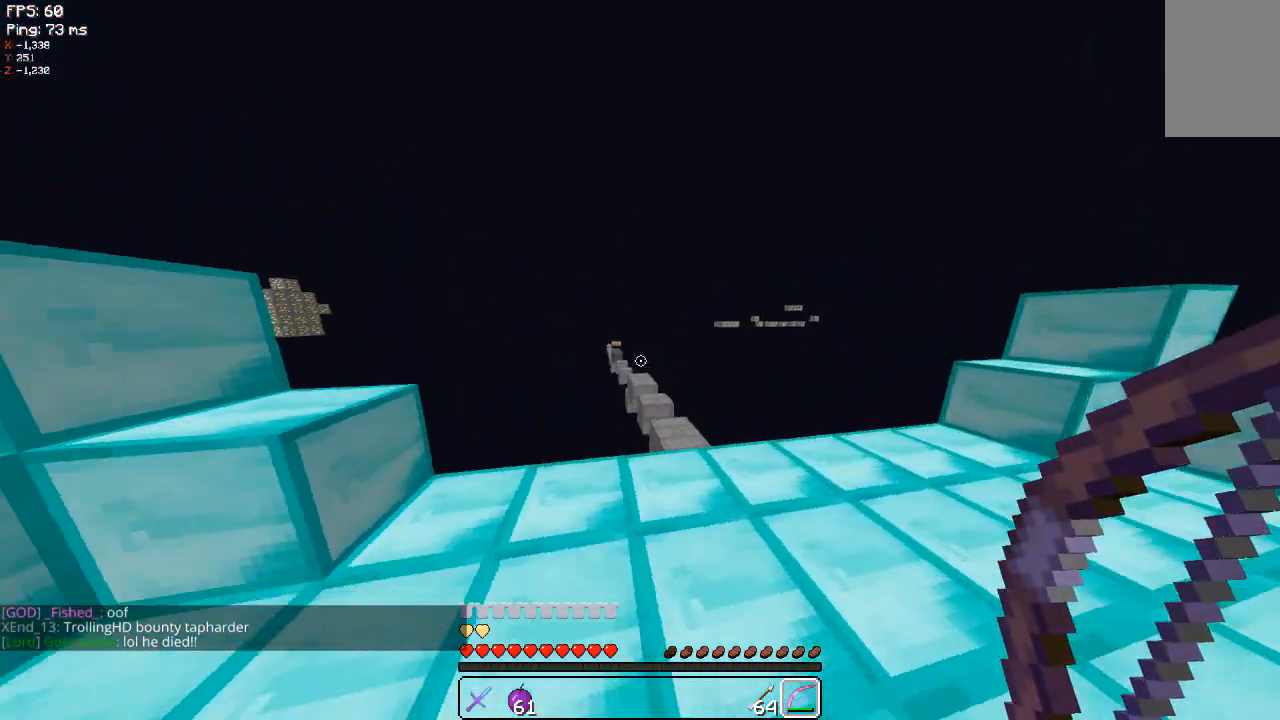
{"keys": ["d"], "mouse": [], "events": []}
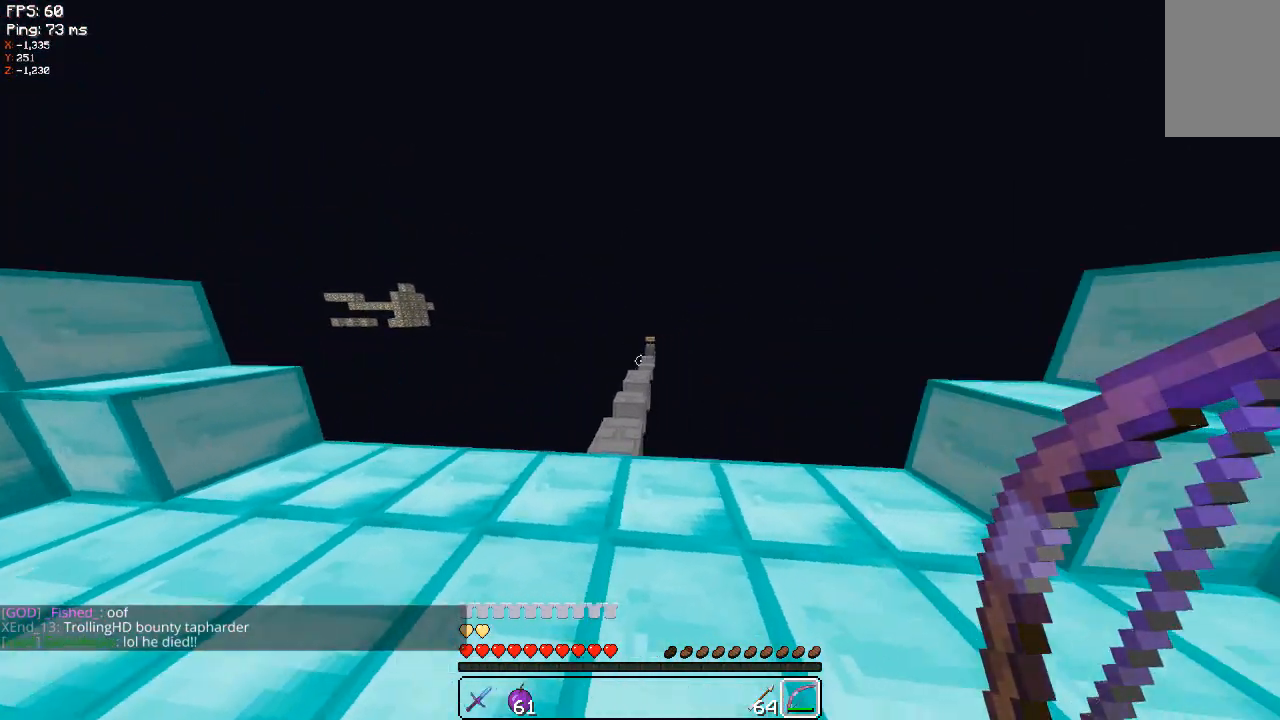
{"keys": ["a"], "mouse": [], "events": [[20, "d", "up"], [480, "a", "down"]]}
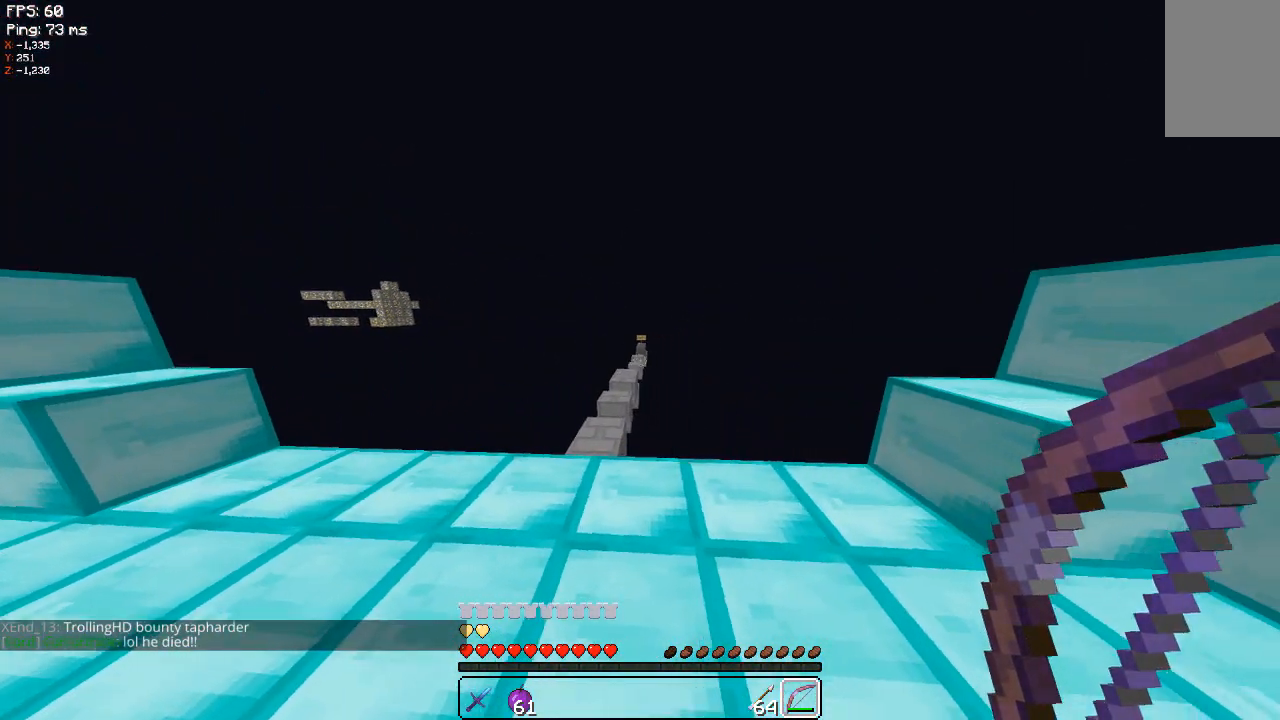
{"keys": ["a"], "mouse": [], "events": []}
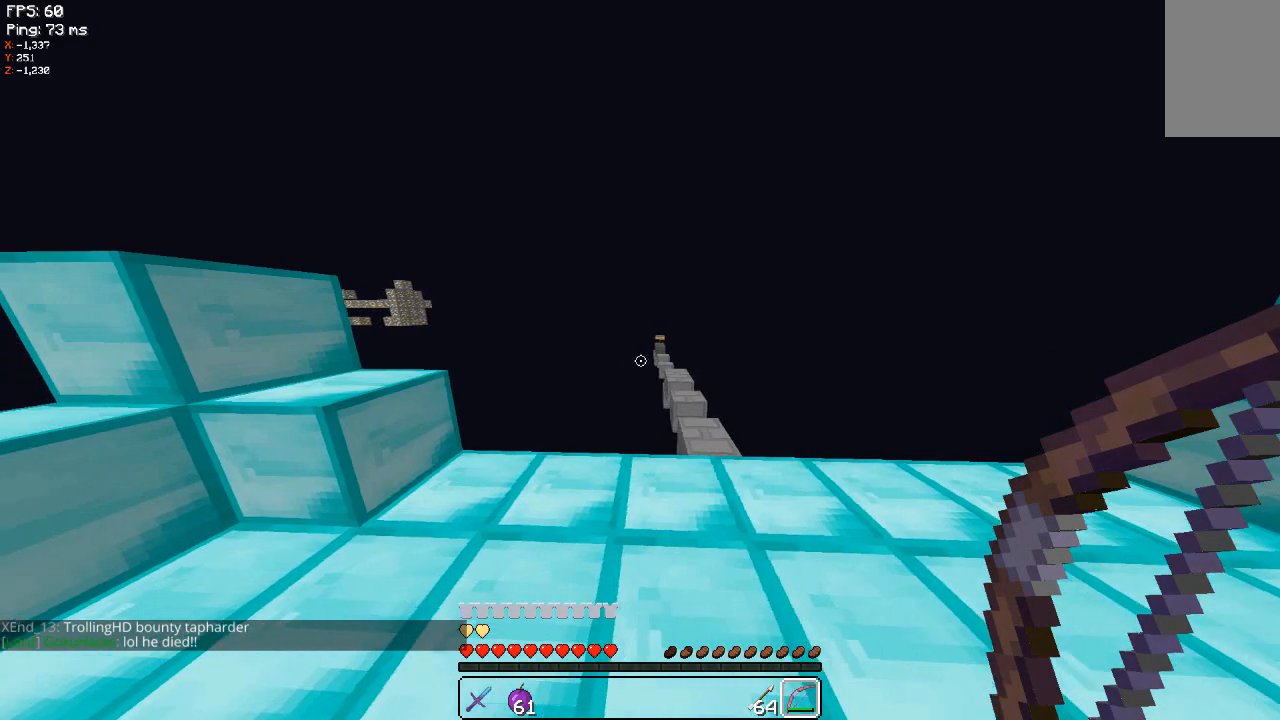
{"keys": [], "mouse": [], "events": [[20, "a", "up"]]}
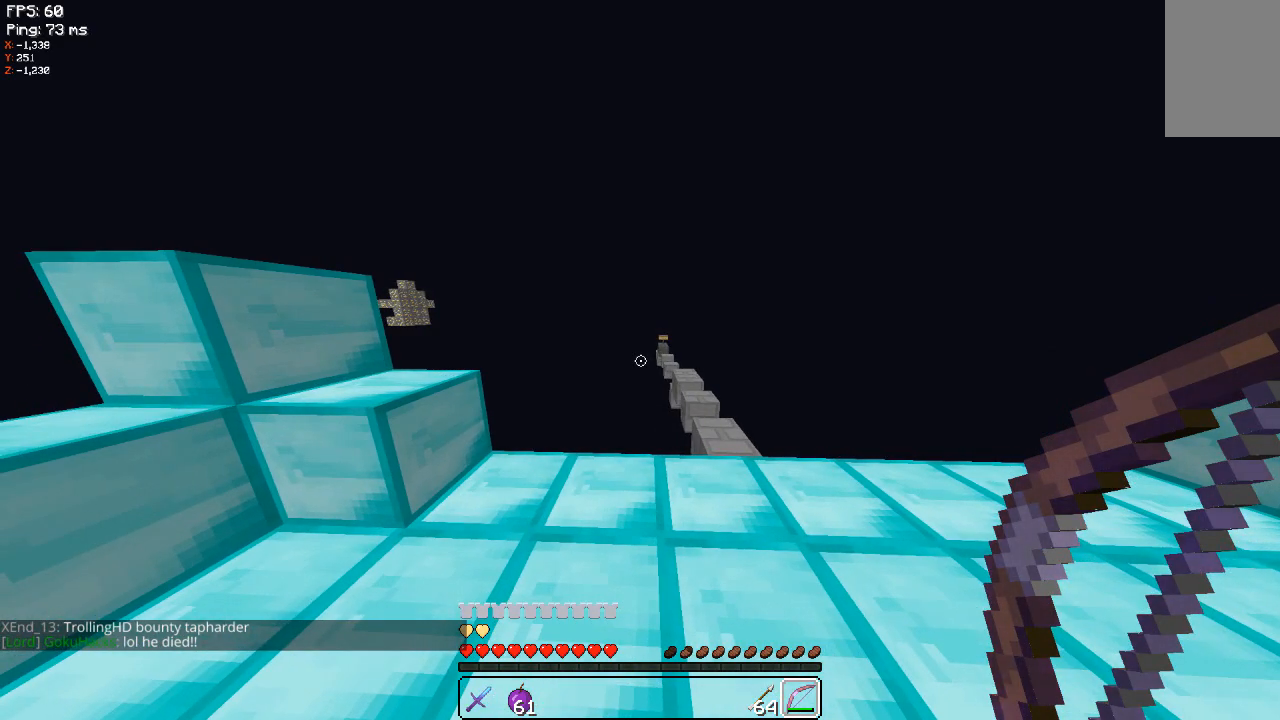
{"keys": [], "mouse": [], "events": []}
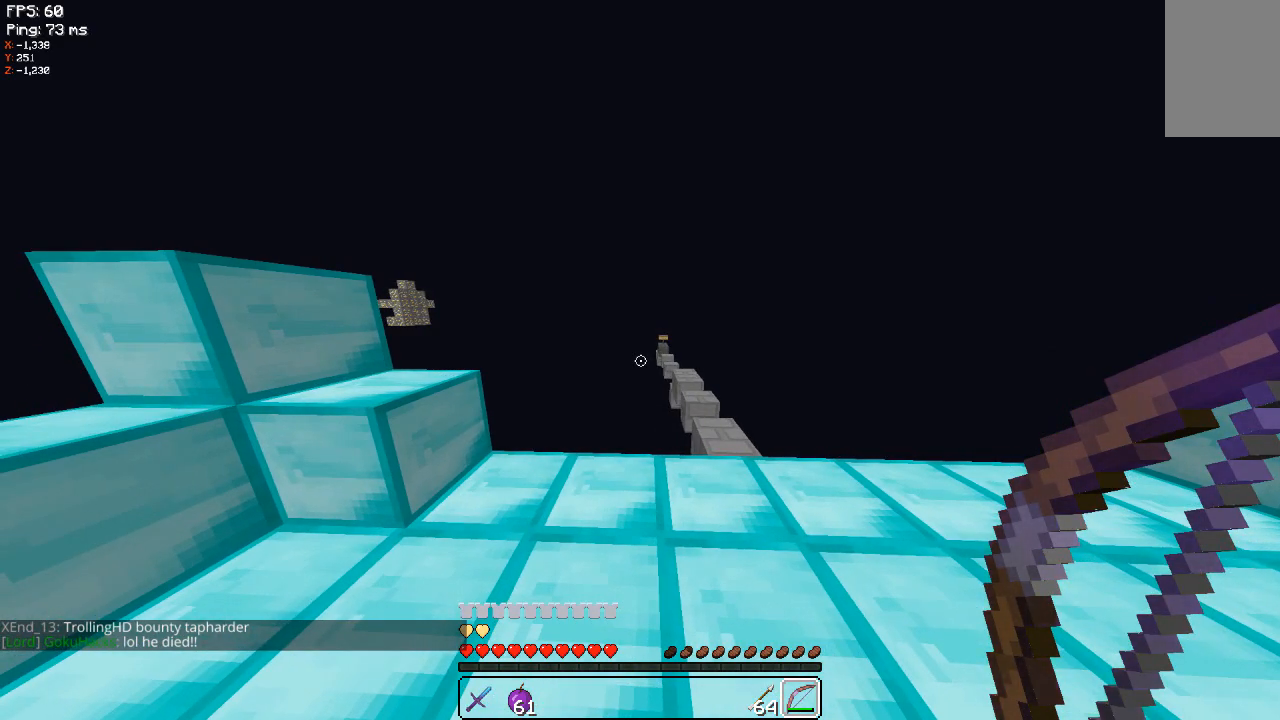
{"keys": [], "mouse": [], "events": []}
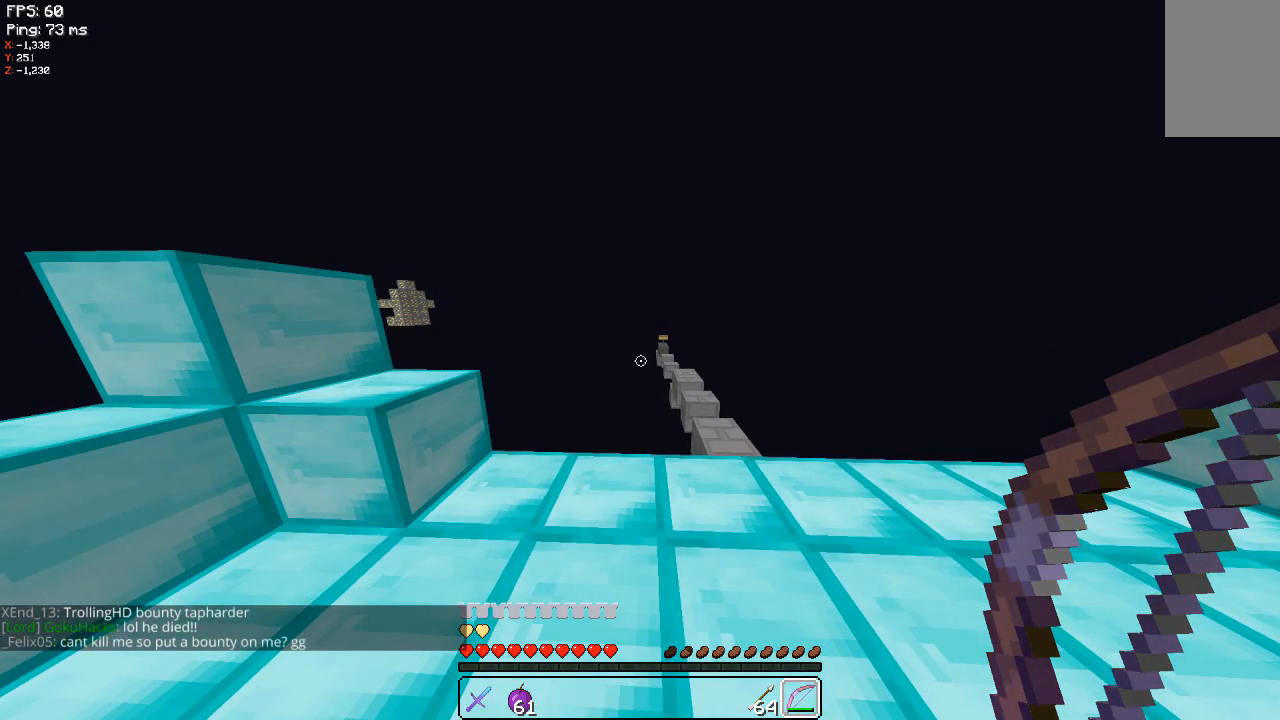
{"keys": ["a"], "mouse": [], "events": [[240, "a", "down"]]}
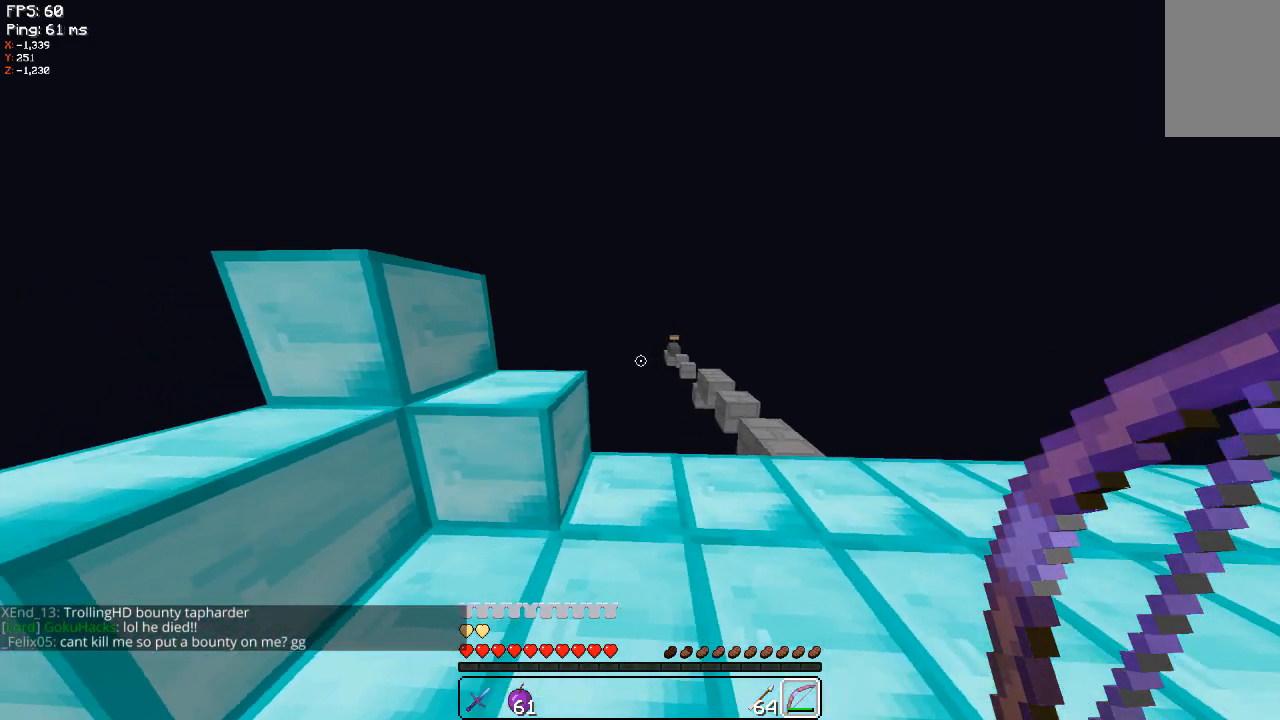
{"keys": ["w"], "mouse": [], "events": [[140, "w", "down"], [480, "a", "up"]]}
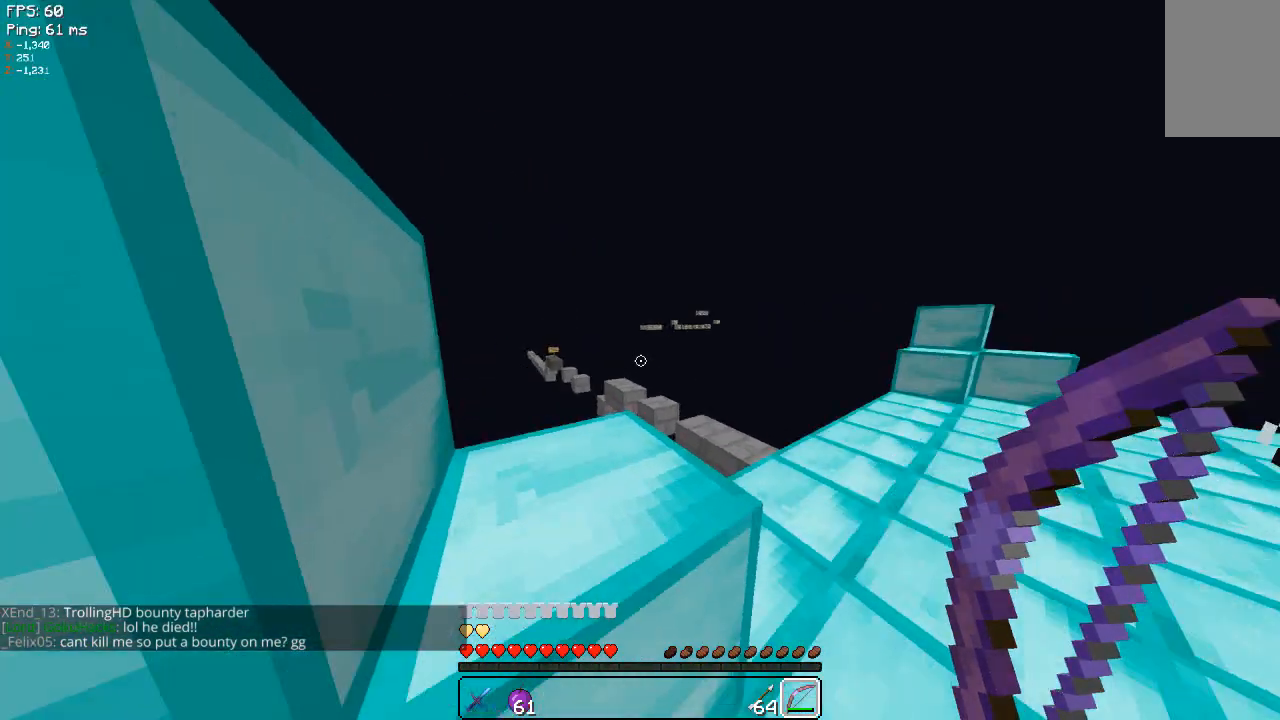
{"keys": ["d", "w"], "mouse": [], "events": [[60, "d", "down"]]}
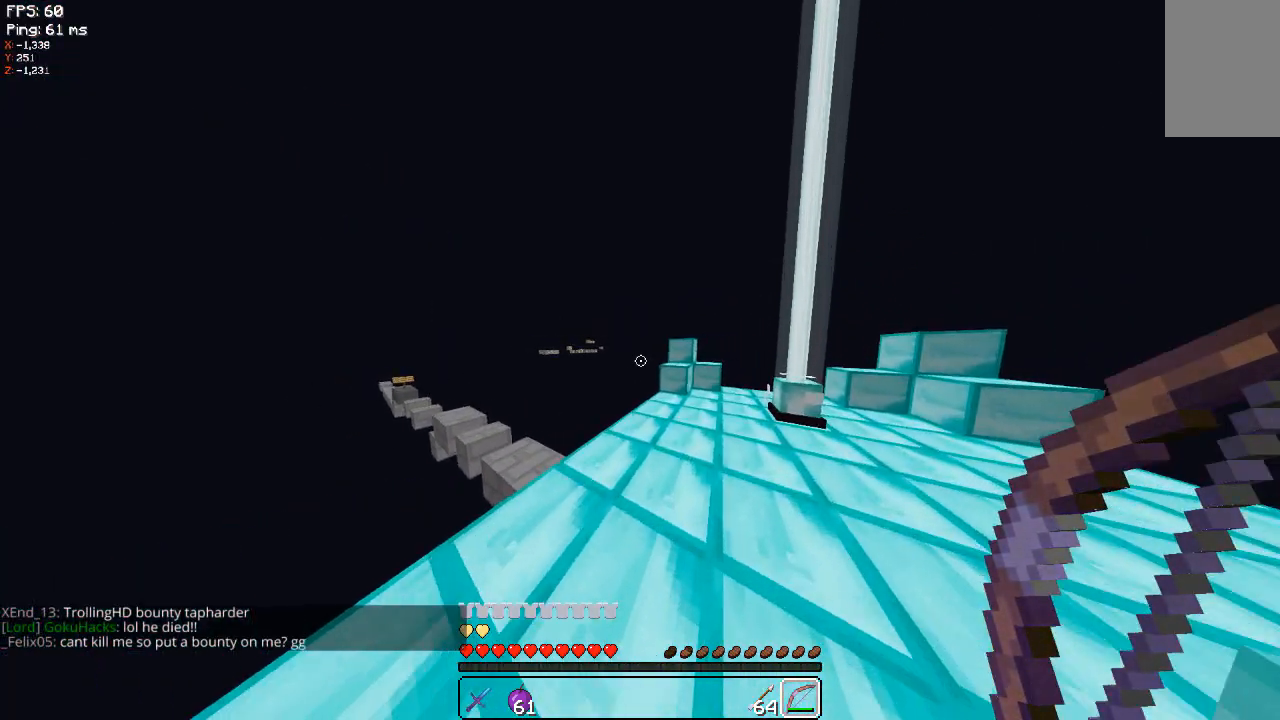
{"keys": ["d", "w"], "mouse": [], "events": [[20, "d", "up"], [180, "d", "down"]]}
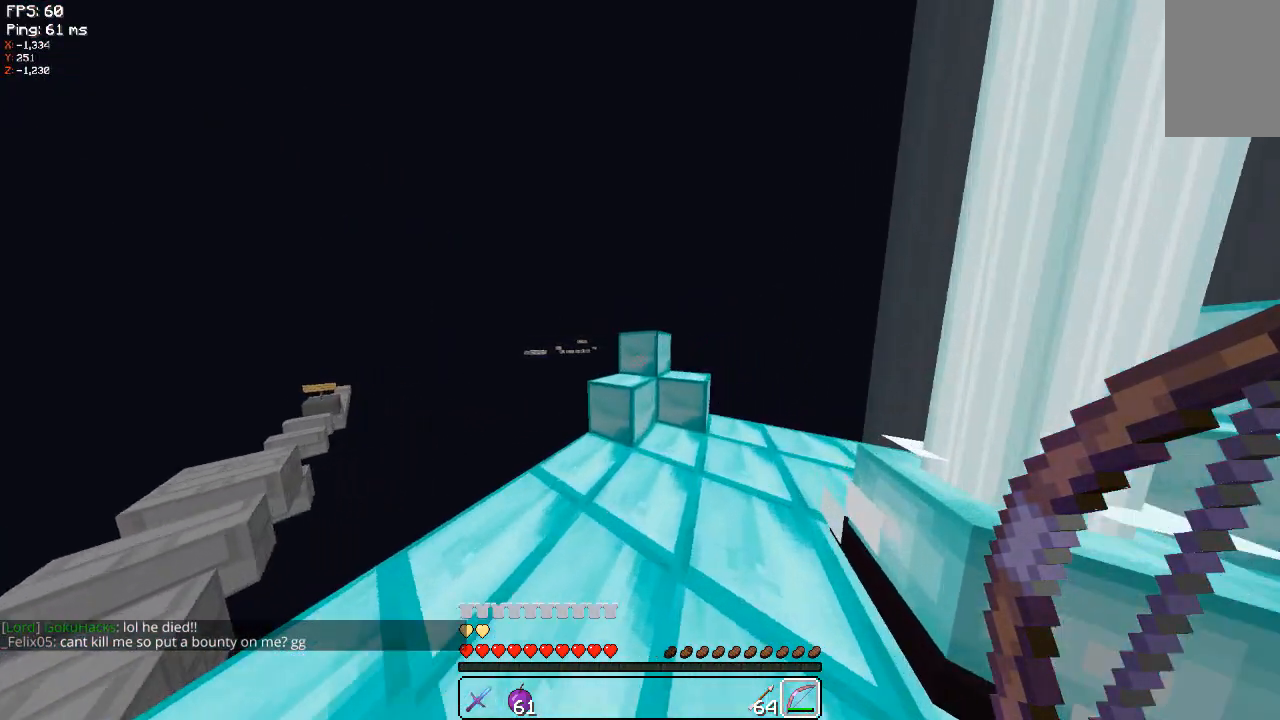
{"keys": ["d", "w"], "mouse": [], "events": [[20, "d", "up"], [320, "d", "down"]]}
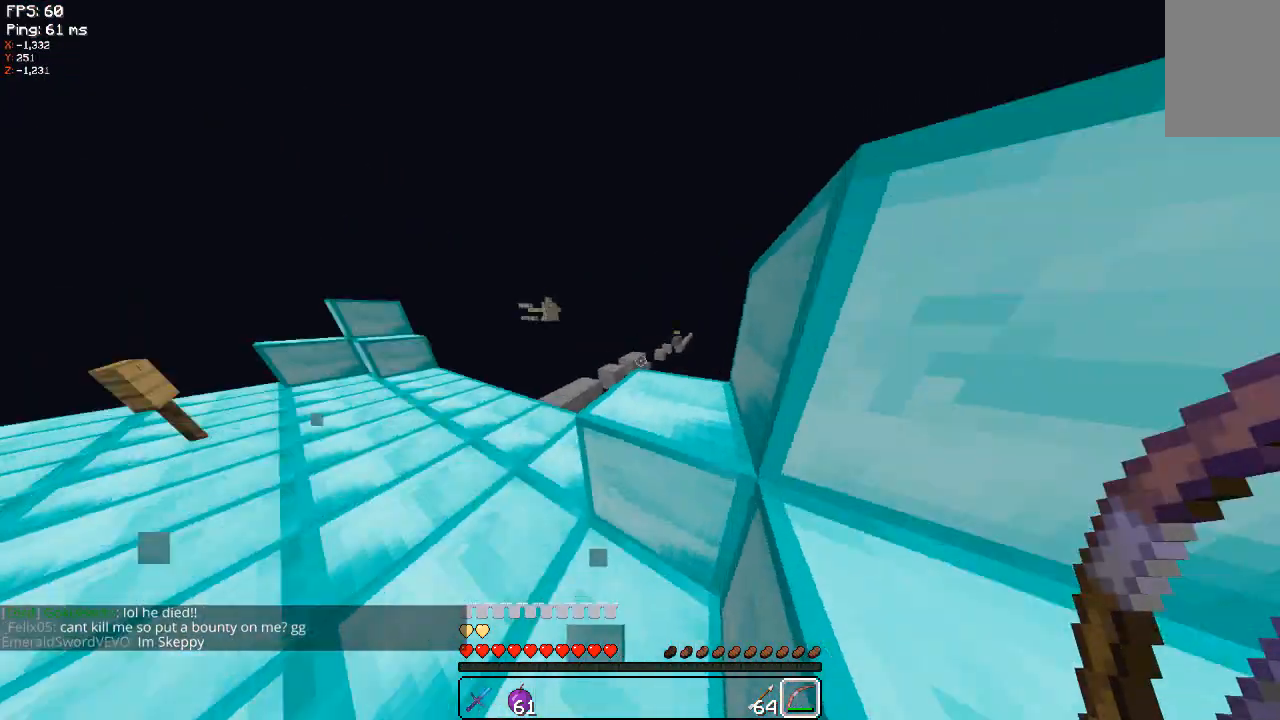
{"keys": ["a", "w"], "mouse": [], "events": [[60, "d", "up"], [380, "a", "down"]]}
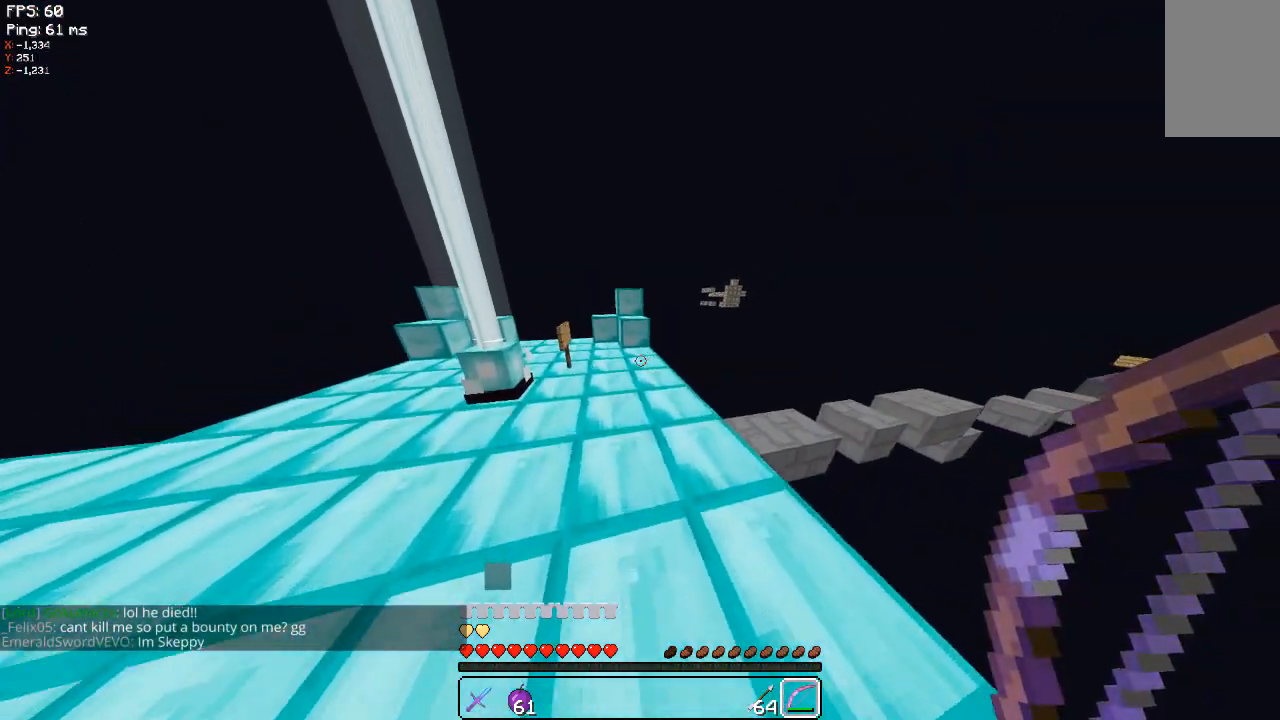
{"keys": ["a", "w"], "mouse": [], "events": [[240, "a", "up"], [480, "a", "down"]]}
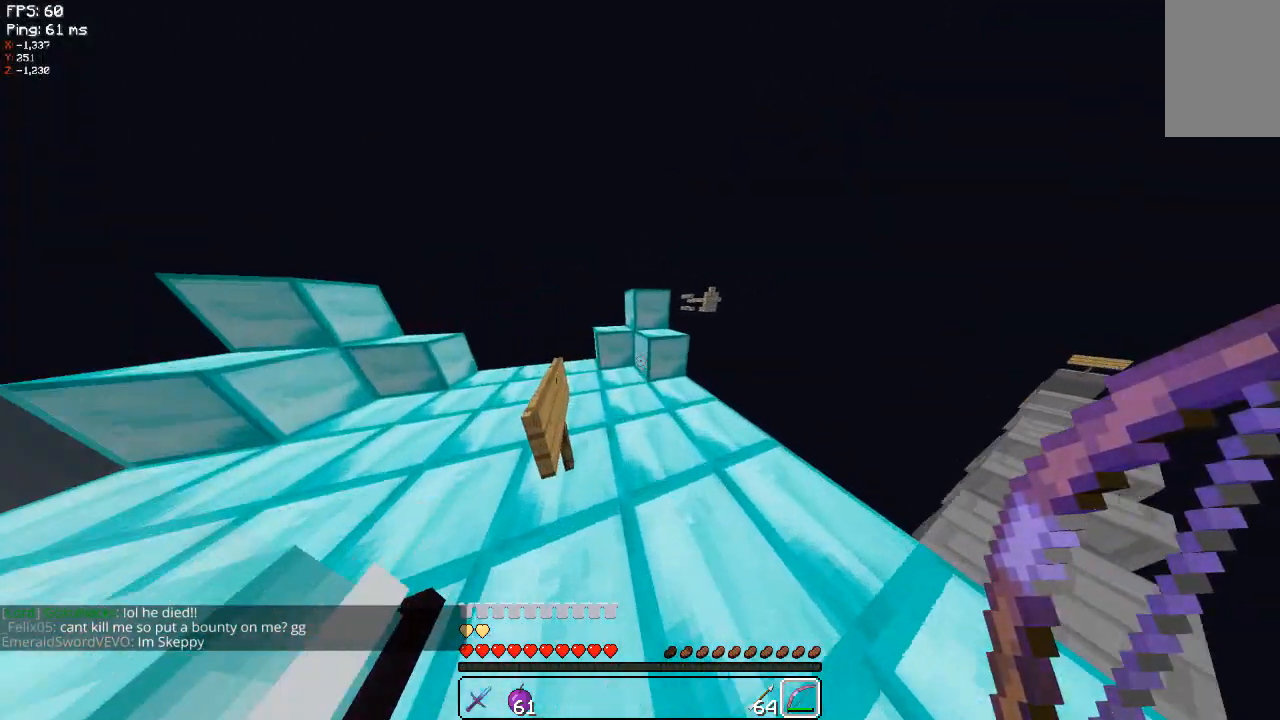
{"keys": ["a", "w"], "mouse": [], "events": [[180, "a", "up"], [320, "a", "down"]]}
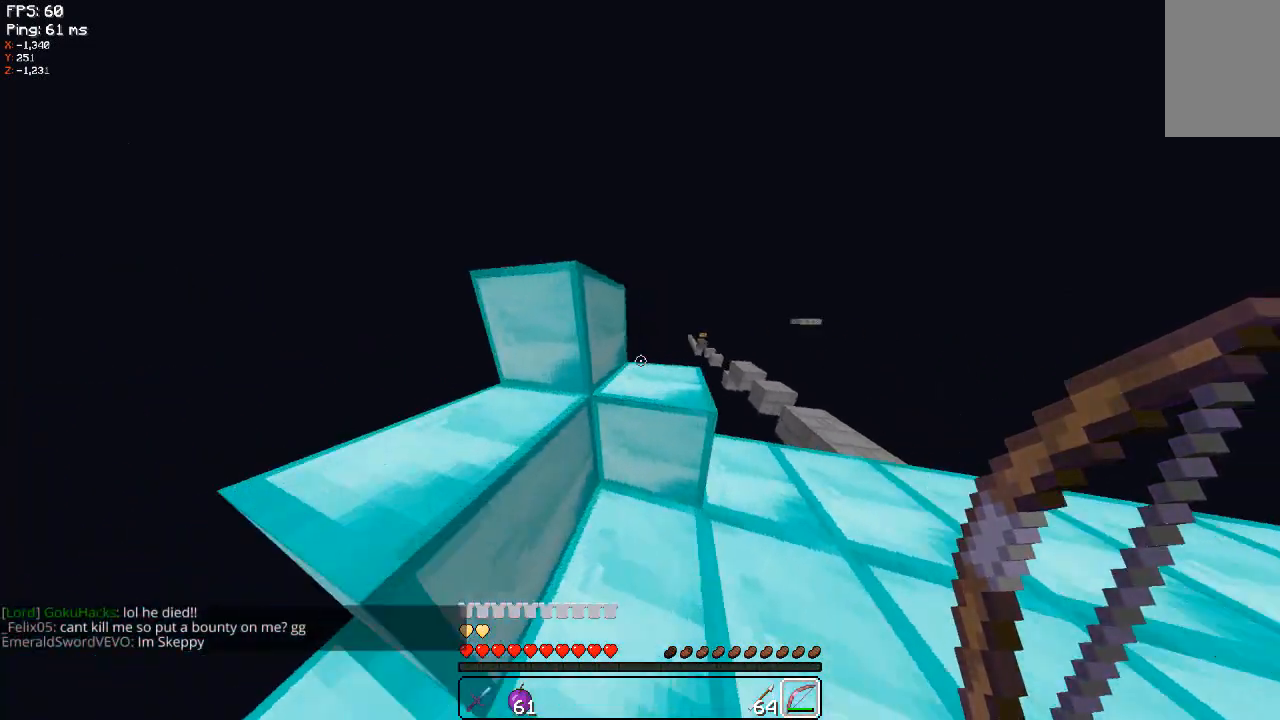
{"keys": ["d", "w"], "mouse": [], "events": [[180, "a", "up"], [180, "d", "down"]]}
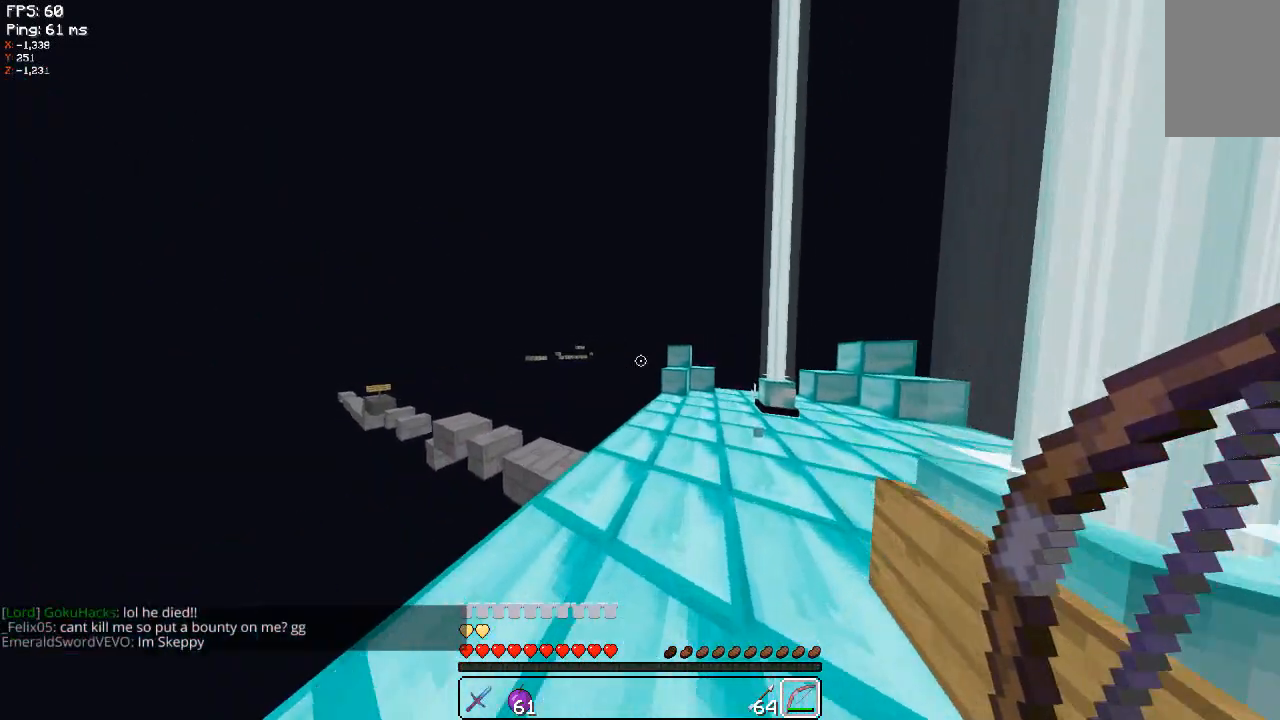
{"keys": ["d", "w"], "mouse": [], "events": [[240, "d", "up"], [420, "d", "down"]]}
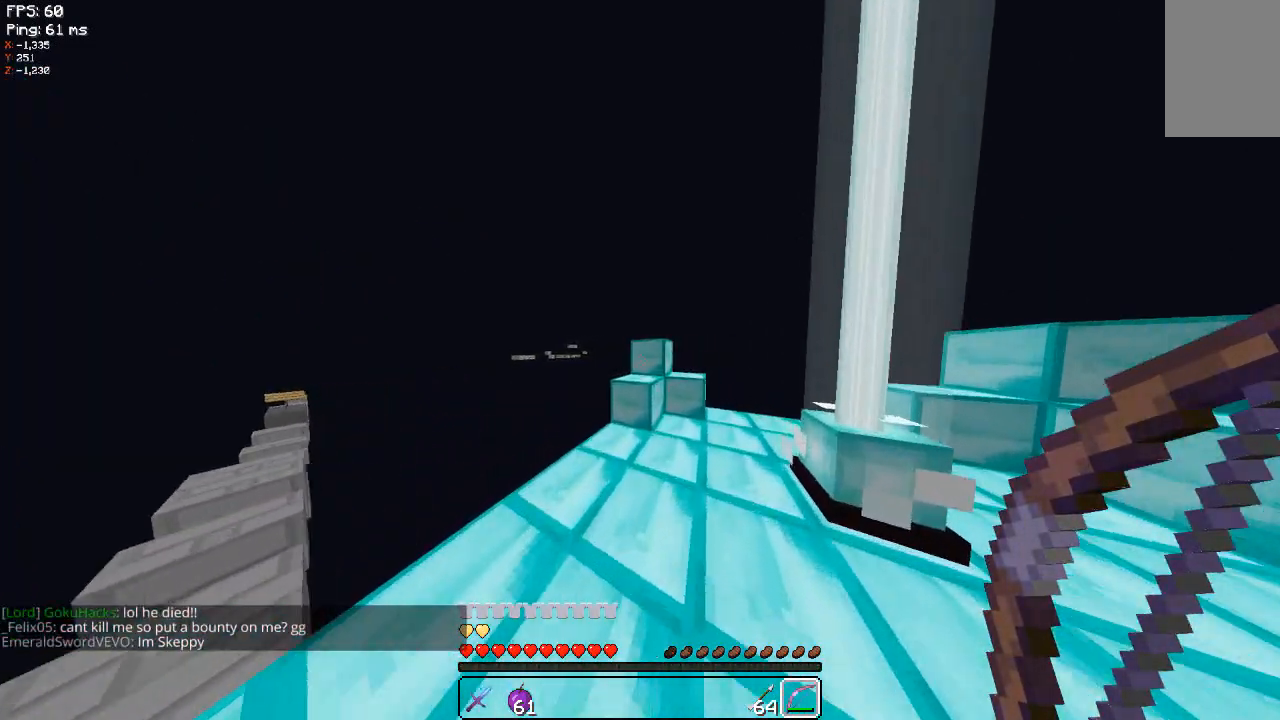
{"keys": [], "mouse": [], "events": [[60, "d", "up"], [320, "d", "down"], [420, "d", "up"], [420, "w", "up"]]}
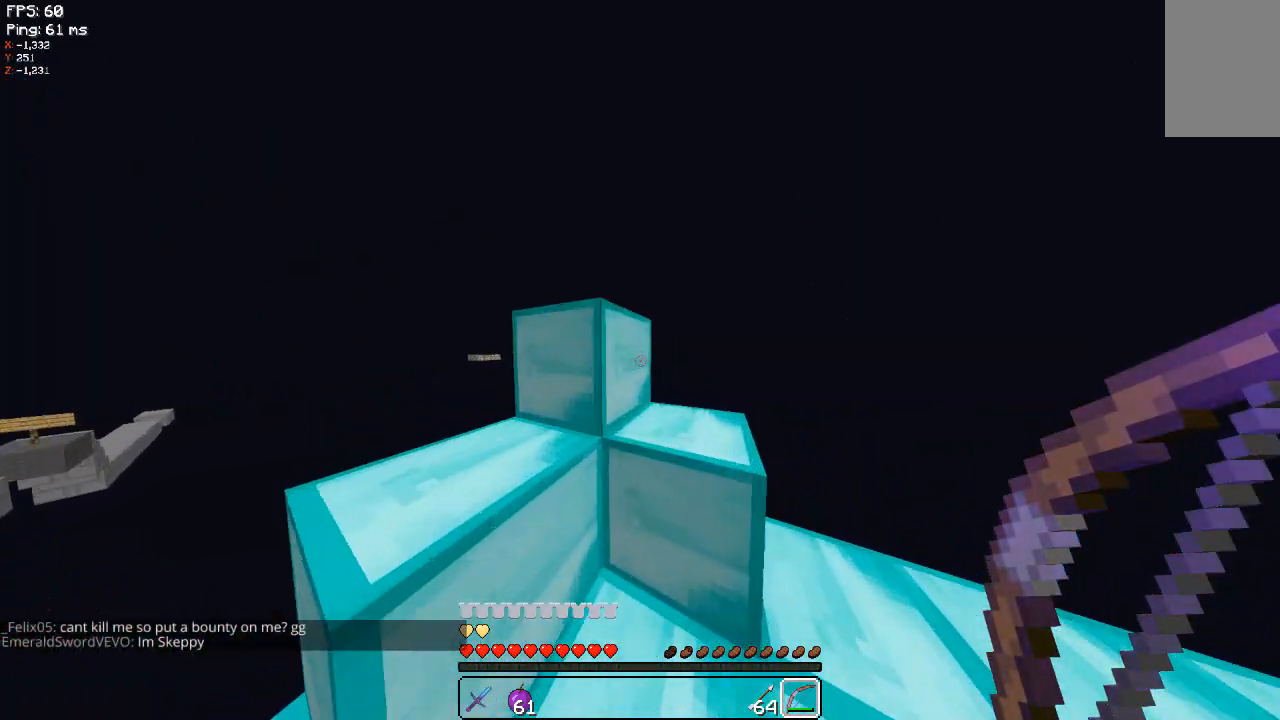
{"keys": [], "mouse": [], "events": []}
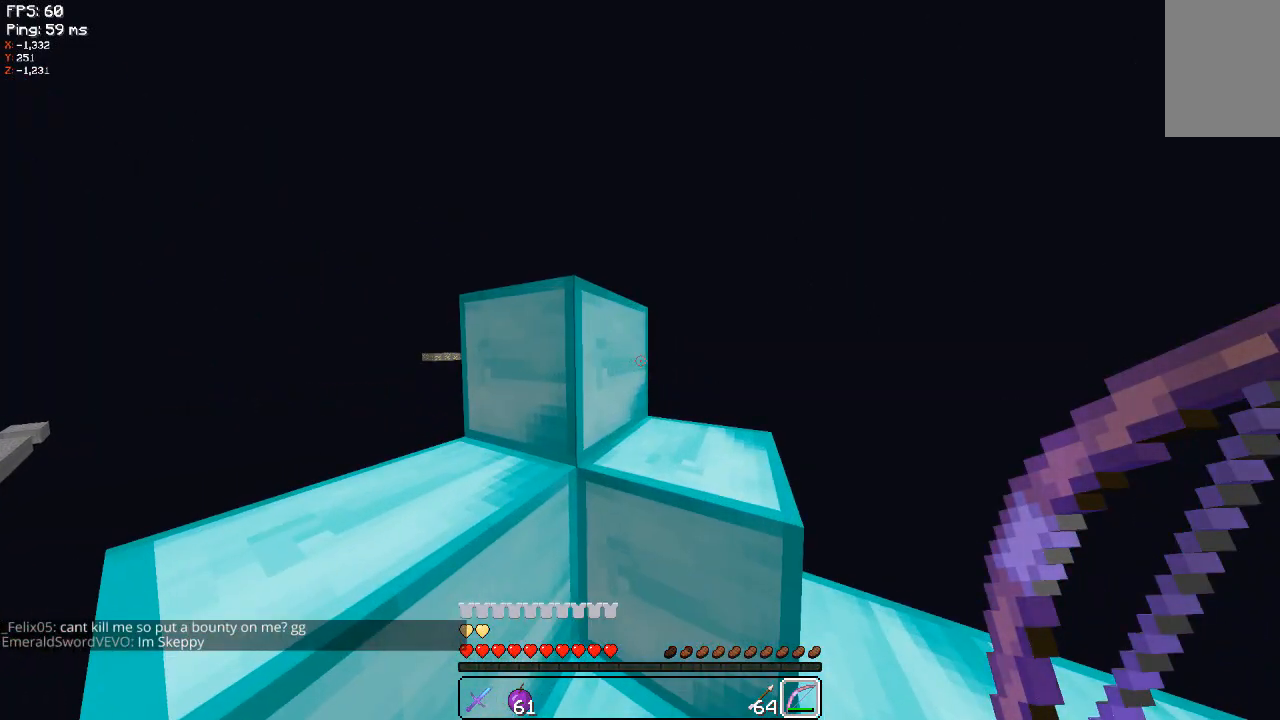
{"keys": [], "mouse": [], "events": []}
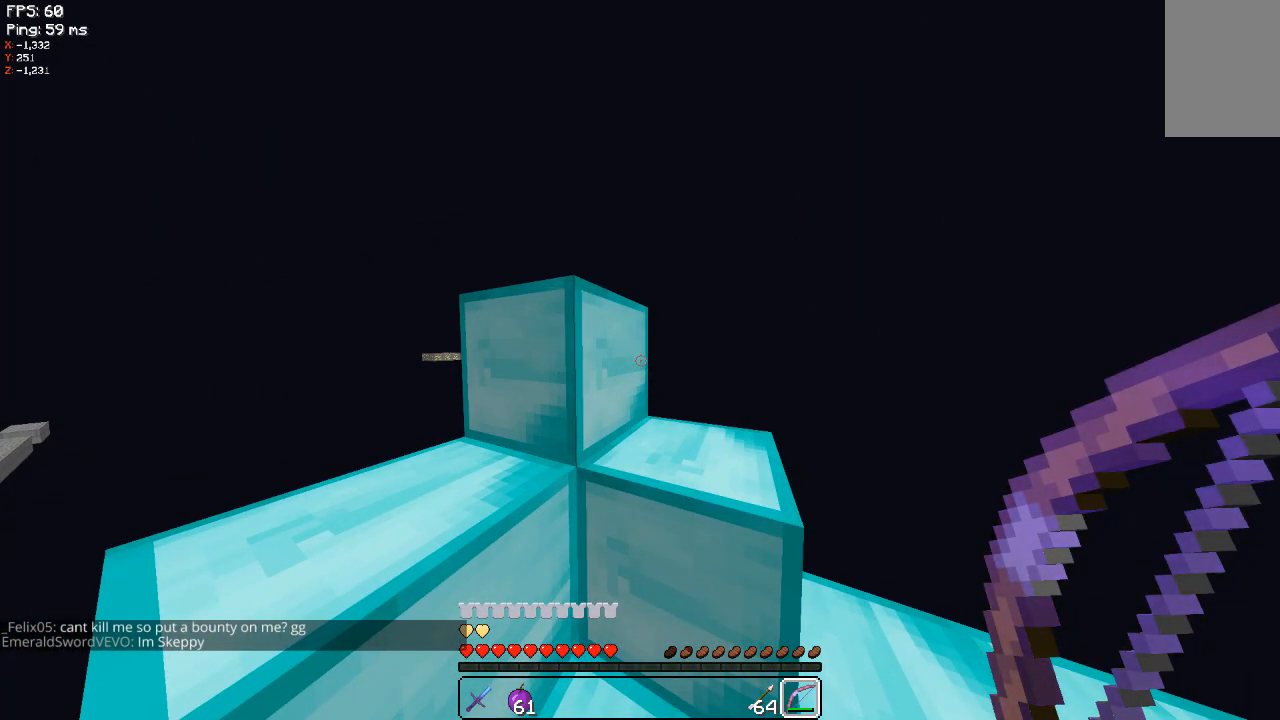
{"keys": ["s"], "mouse": [], "events": [[240, "s", "down"]]}
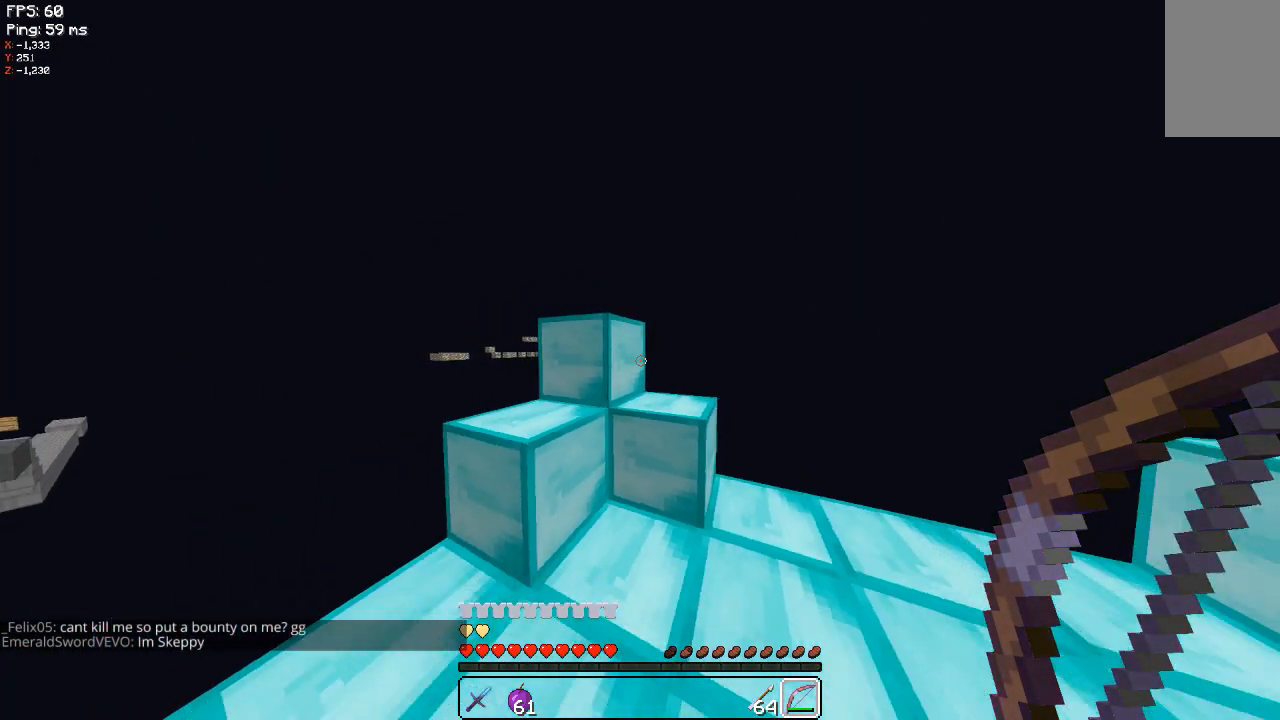
{"keys": [], "mouse": [], "events": [[280, "s", "up"]]}
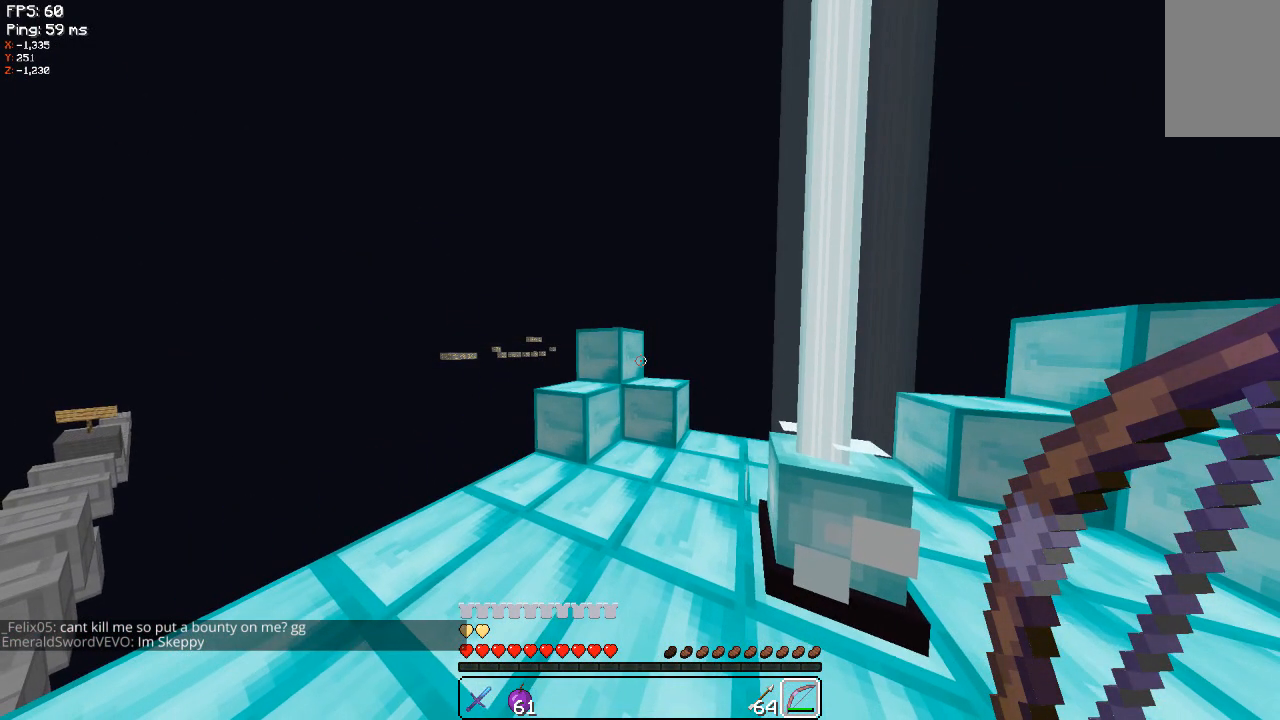
{"keys": [], "mouse": [], "events": []}
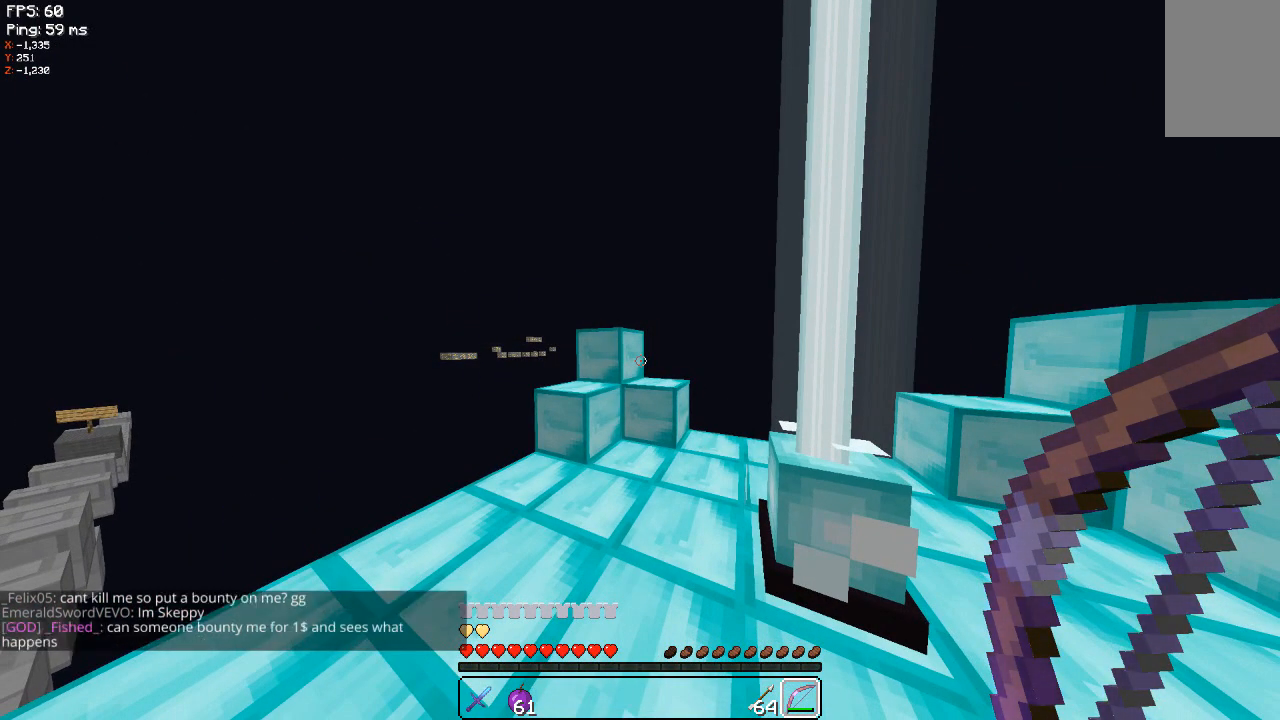
{"keys": [], "mouse": [], "events": []}
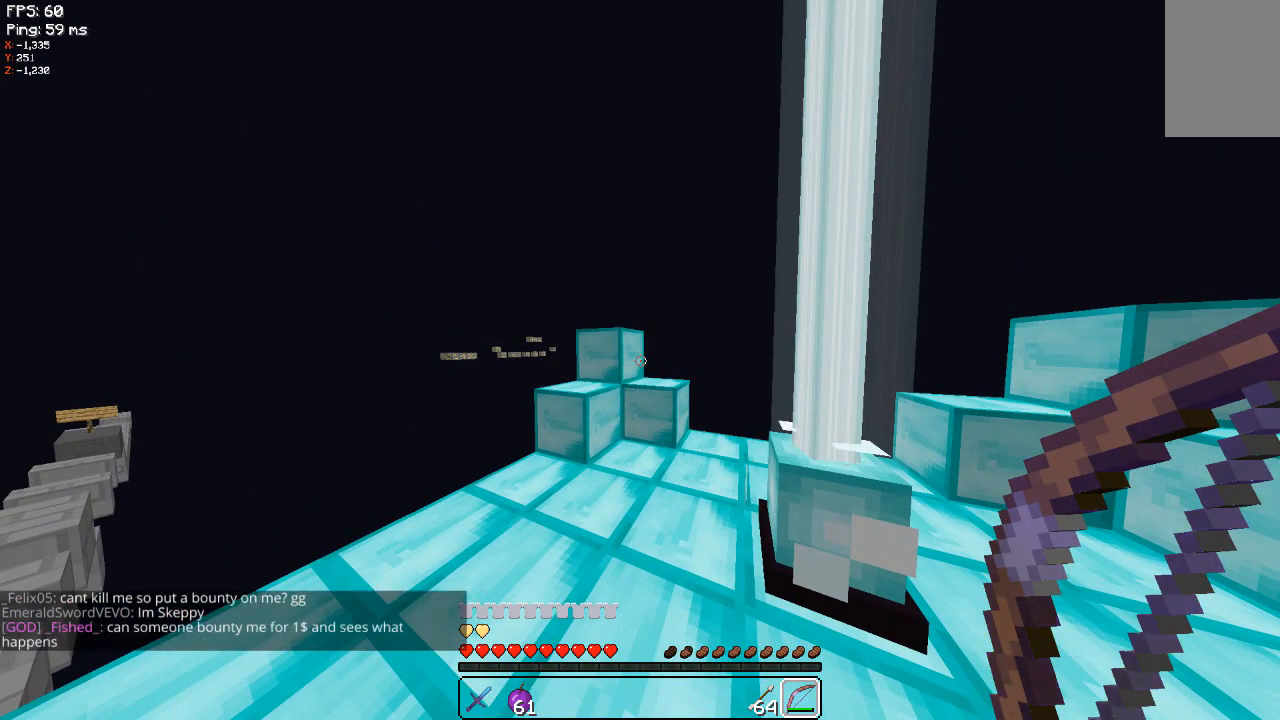
{"keys": [], "mouse": [], "events": []}
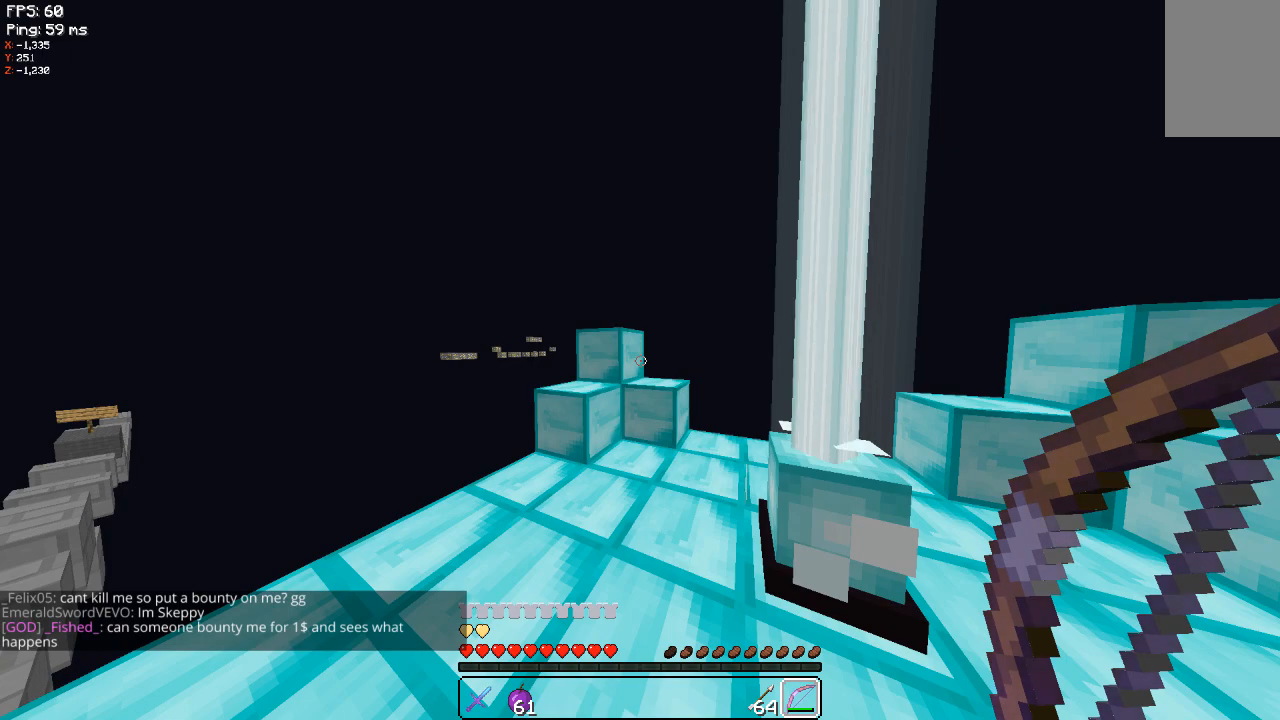
{"keys": ["w"], "mouse": [], "events": [[340, "w", "down"]]}
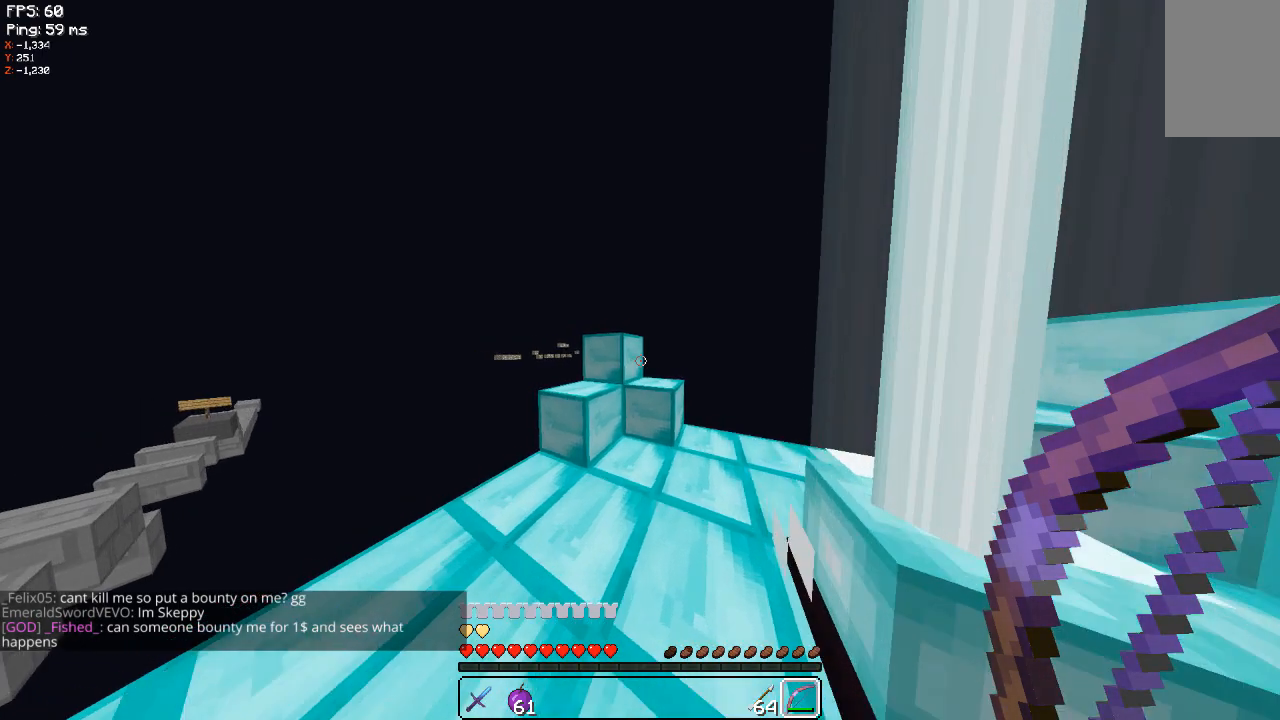
{"keys": [], "mouse": [], "events": [[480, "w", "up"]]}
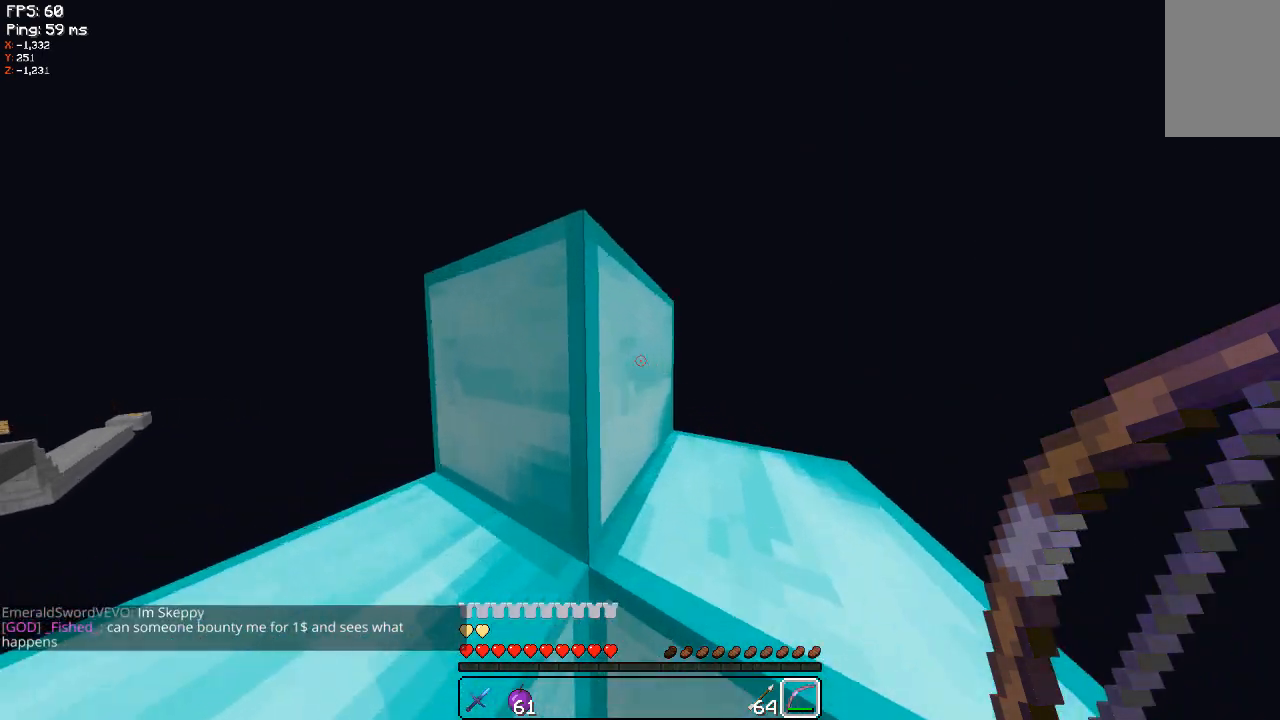
{"keys": ["s"], "mouse": [], "events": [[180, "s", "down"]]}
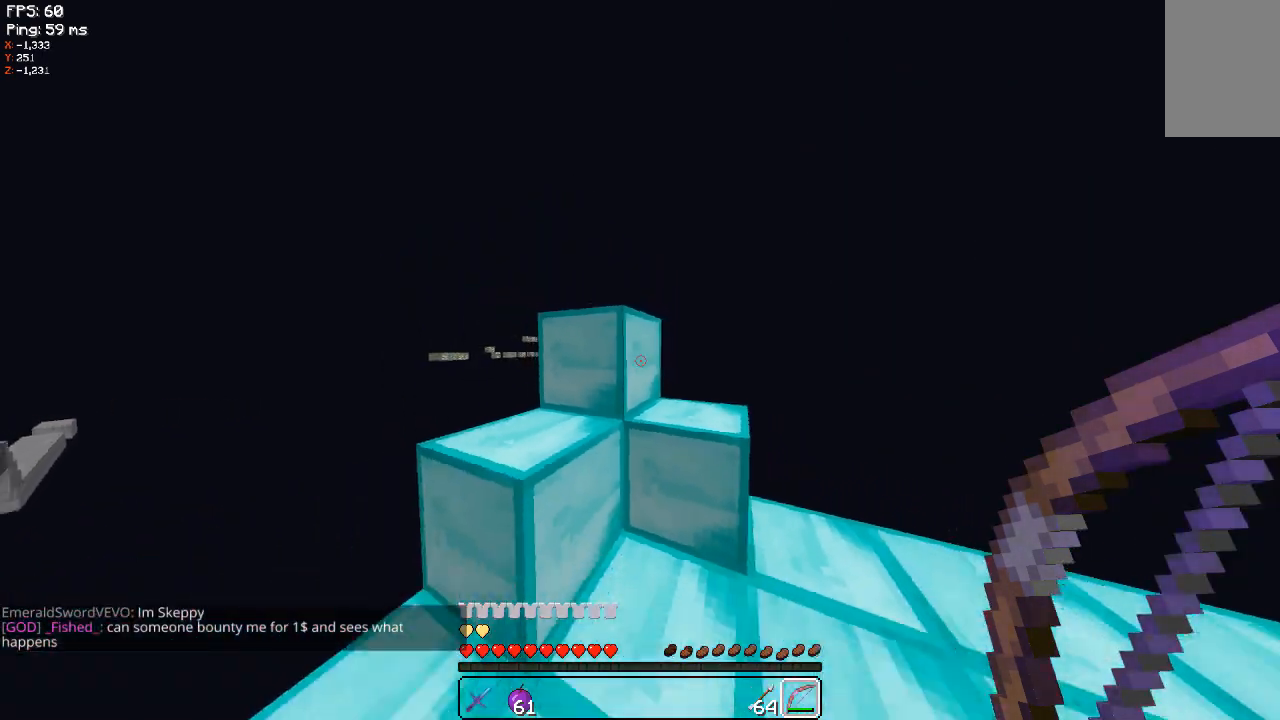
{"keys": [], "mouse": [], "events": [[180, "s", "up"]]}